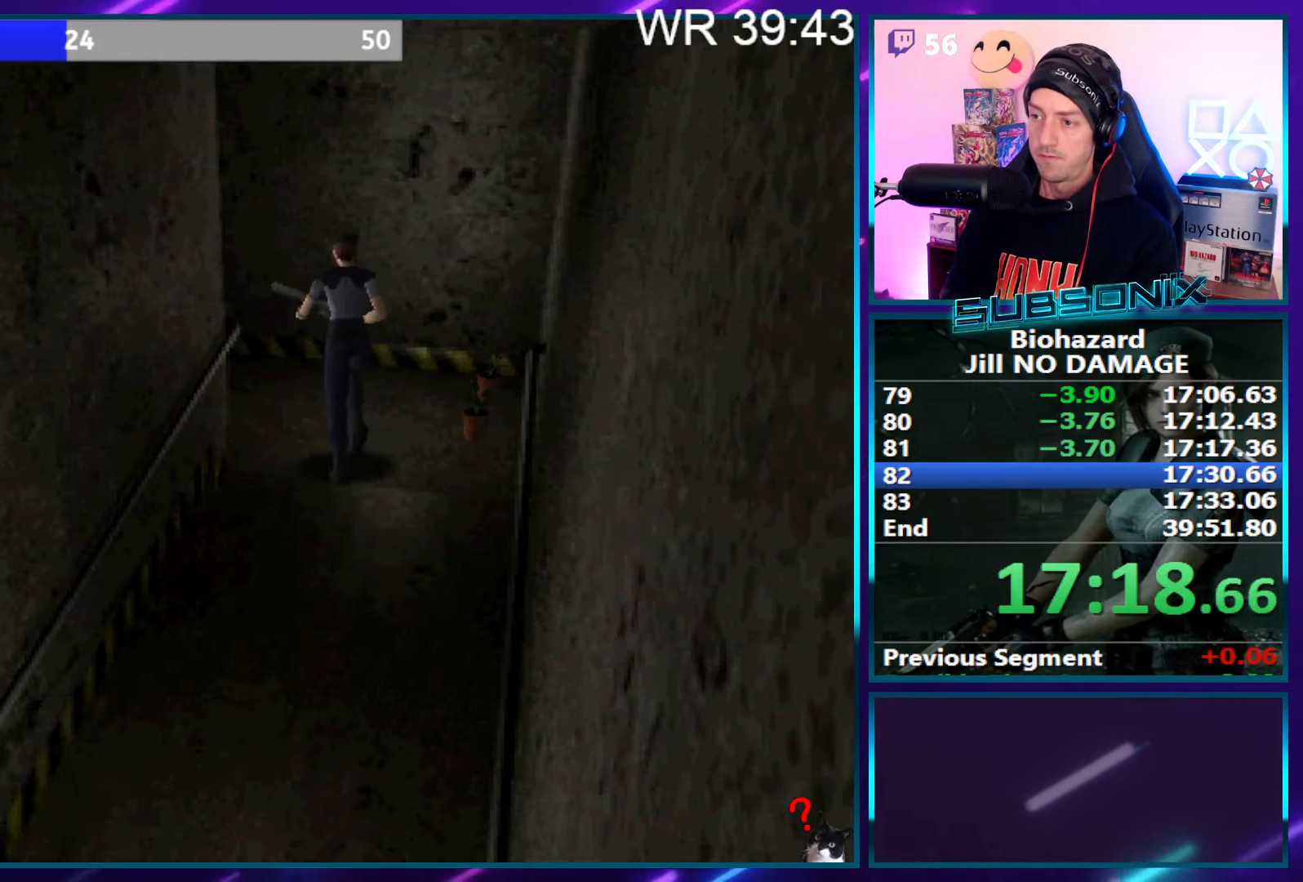
Gameplay with a controller (PlayStation layout); each line is a JSON object with the inputs held at the frame after it. "events" lists button and stick changes between this image and that frame as [ms after this image, input, new state], when the widget could be followed in between. Not read: L3 R3 left_stick.
{"buttons": ["SQUARE", "DPAD_UP", "DPAD_LEFT"], "right_stick": "left", "events": [[100, "DPAD_LEFT", "down"]]}
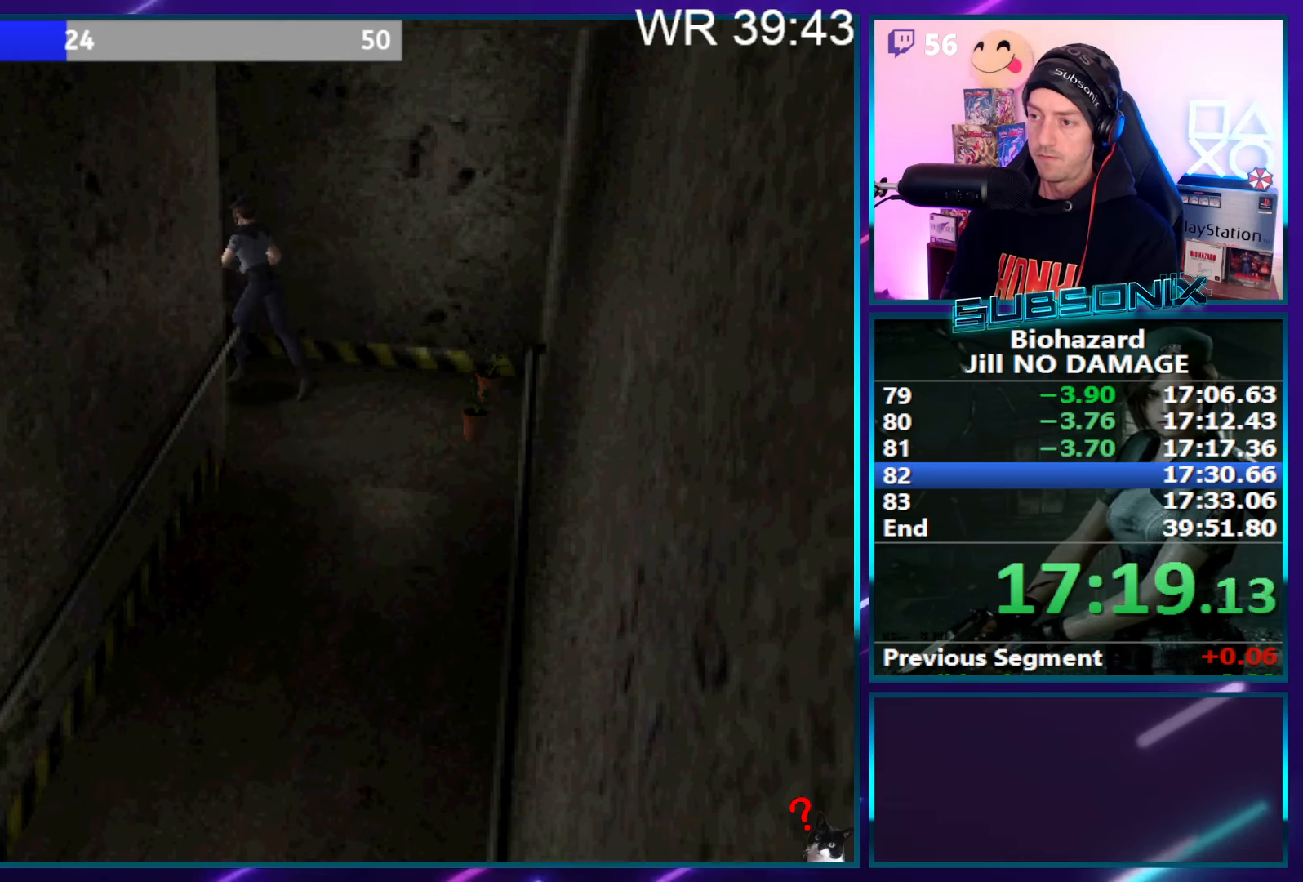
{"buttons": ["SQUARE", "DPAD_UP"], "right_stick": "center", "events": [[100, "DPAD_LEFT", "up"], [233, "right_stick", "center"]]}
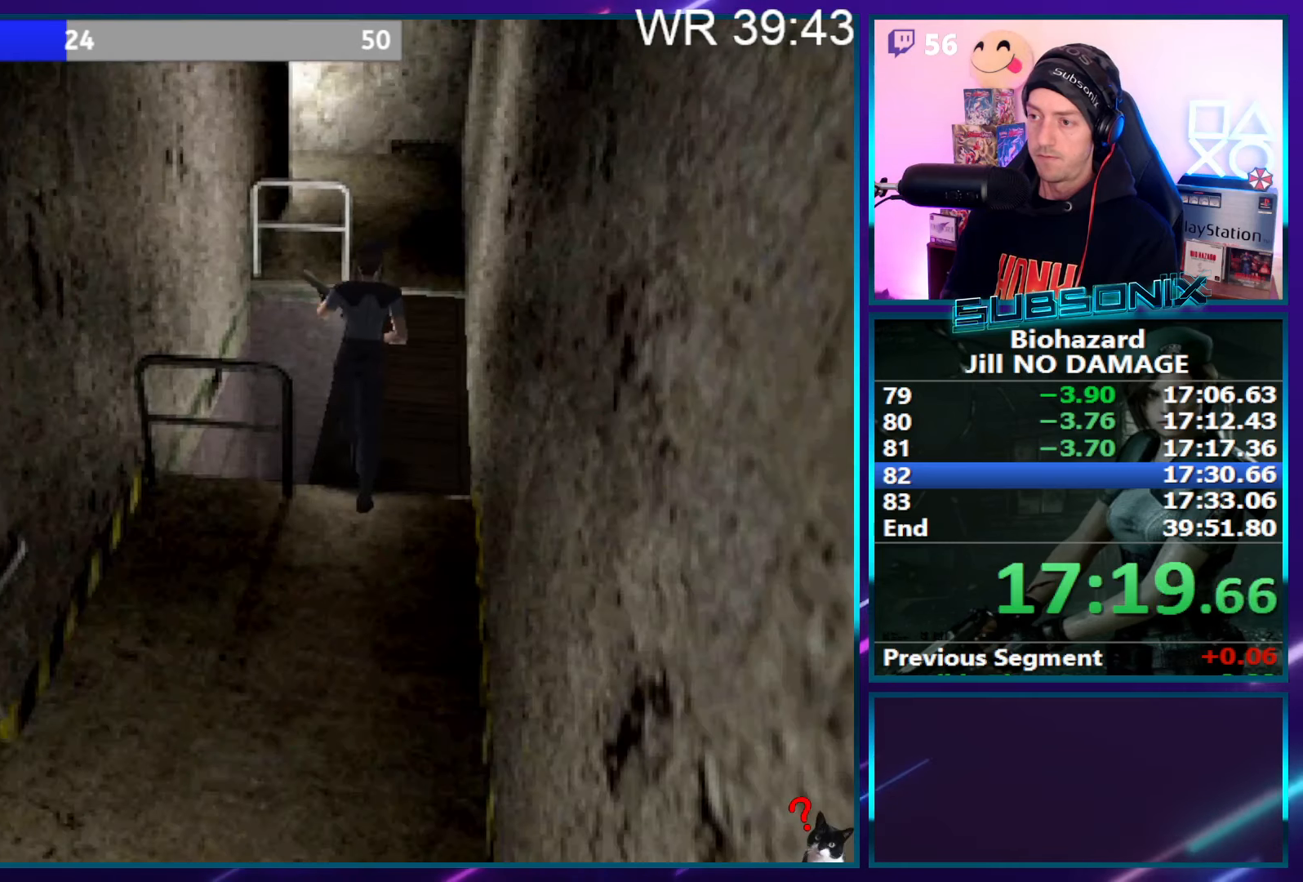
{"buttons": ["SQUARE", "DPAD_UP"], "right_stick": "center", "events": []}
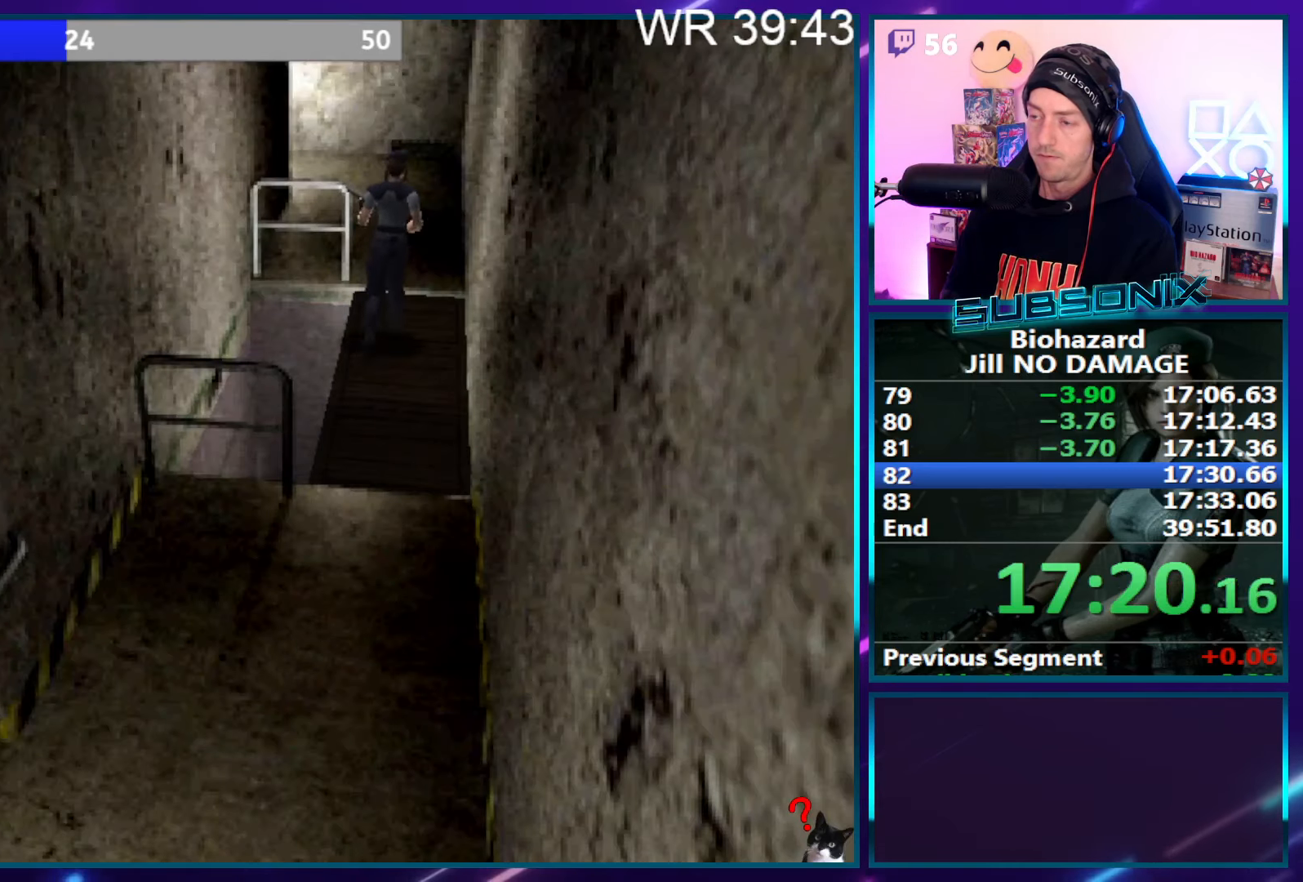
{"buttons": ["SQUARE", "DPAD_UP", "DPAD_LEFT"], "right_stick": "center", "events": [[466, "DPAD_LEFT", "down"]]}
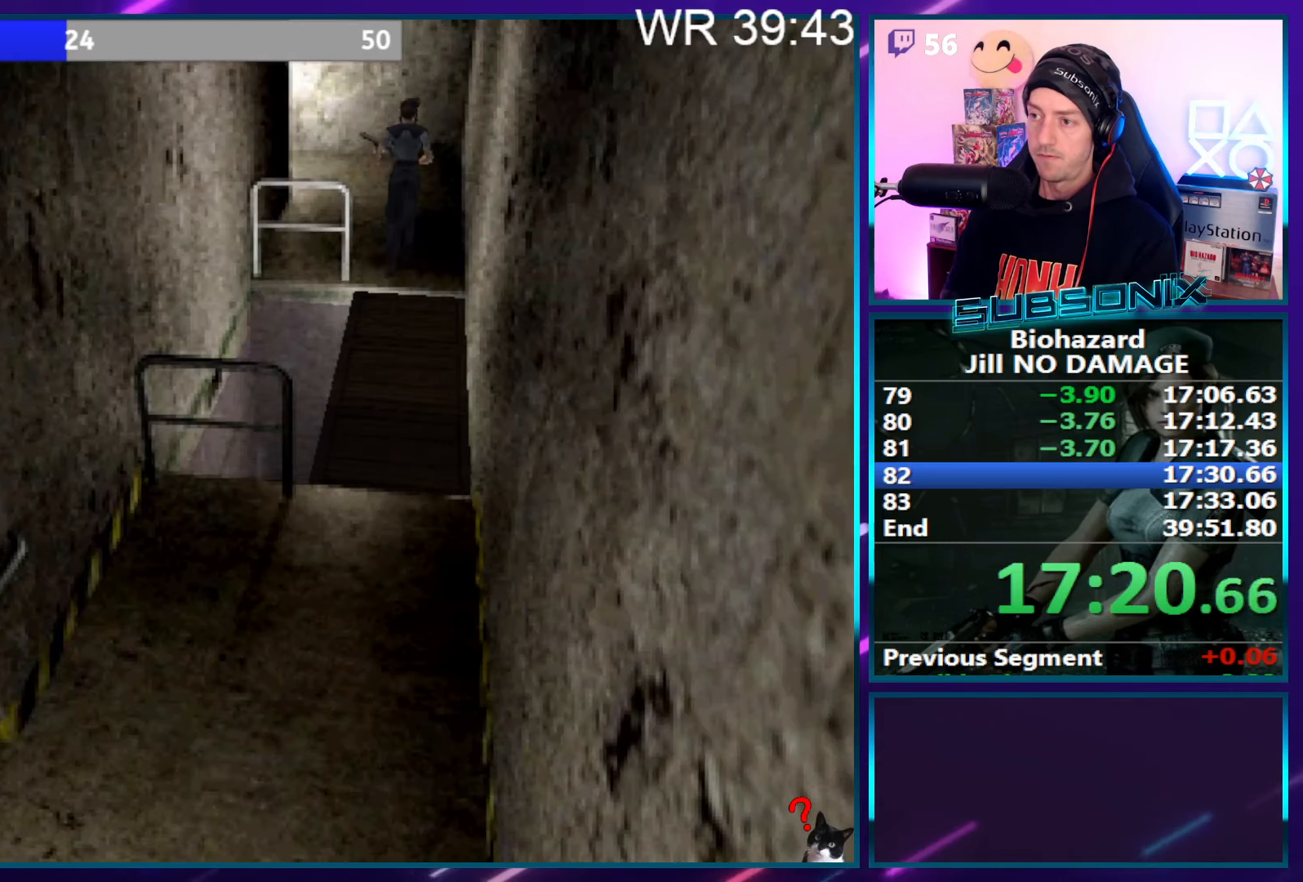
{"buttons": ["SQUARE", "DPAD_UP", "DPAD_LEFT"], "right_stick": "center", "events": [[116, "DPAD_LEFT", "up"], [500, "DPAD_LEFT", "down"]]}
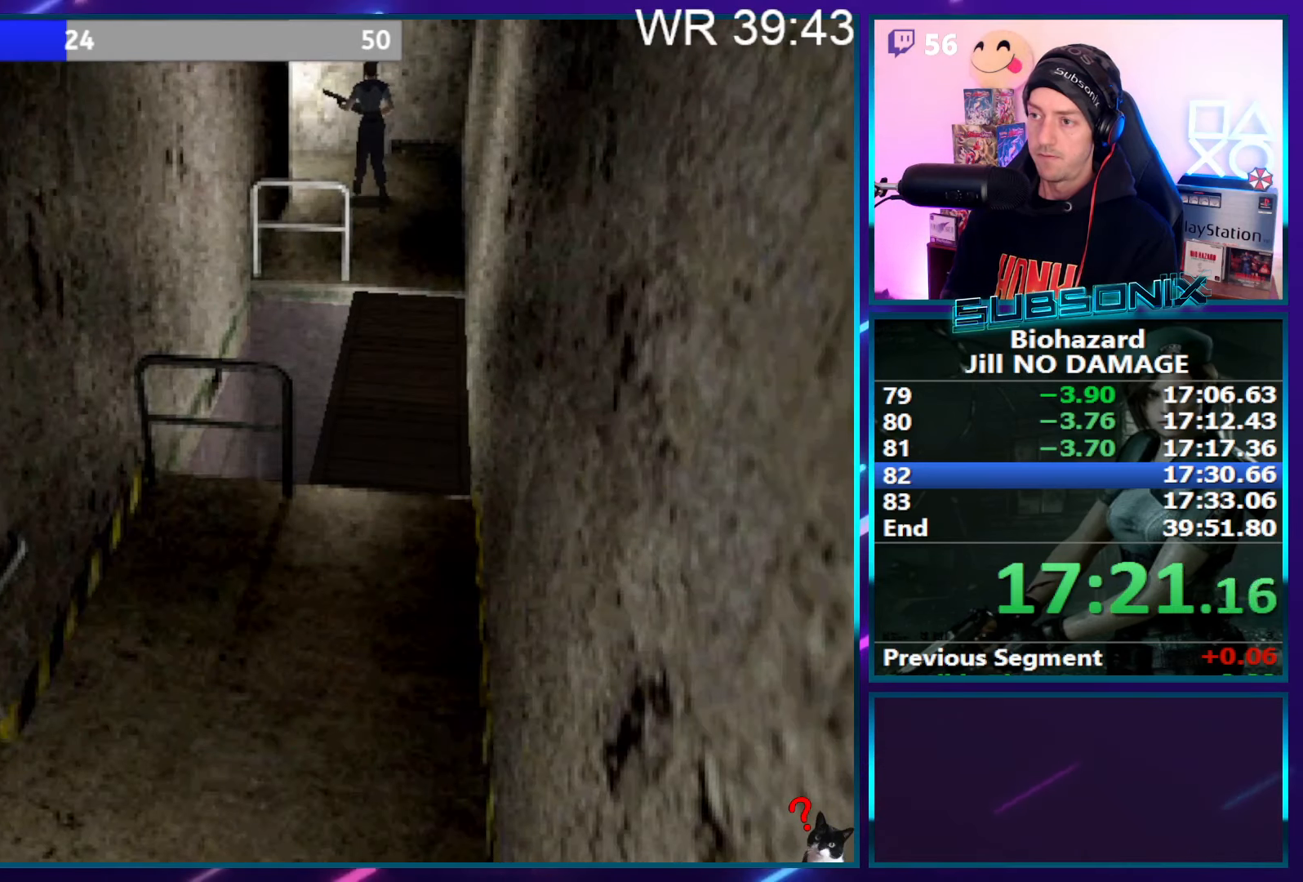
{"buttons": ["SQUARE", "DPAD_UP"], "right_stick": "center", "events": [[483, "DPAD_LEFT", "up"]]}
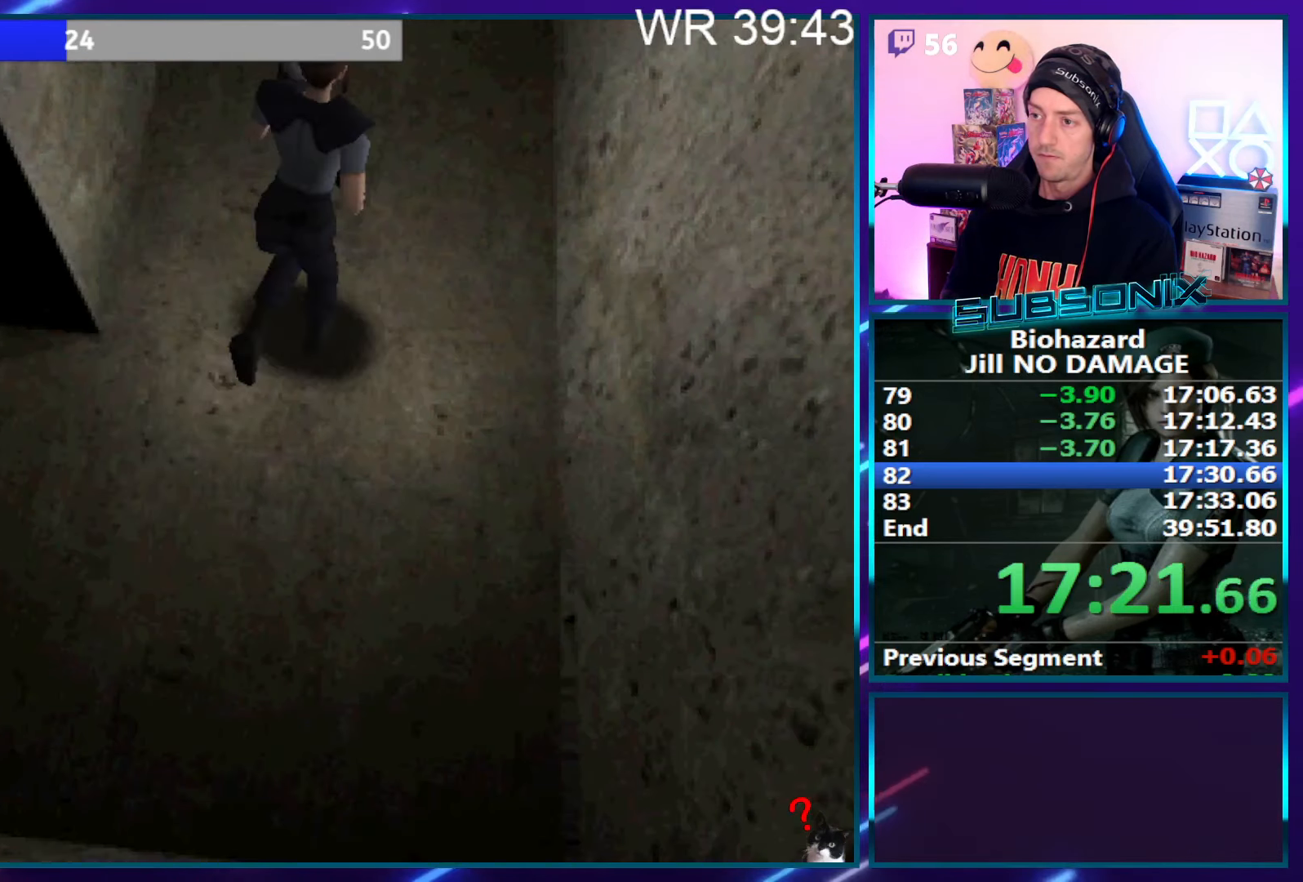
{"buttons": ["SQUARE", "DPAD_UP"], "right_stick": "center", "events": [[266, "DPAD_LEFT", "down"], [350, "DPAD_LEFT", "up"]]}
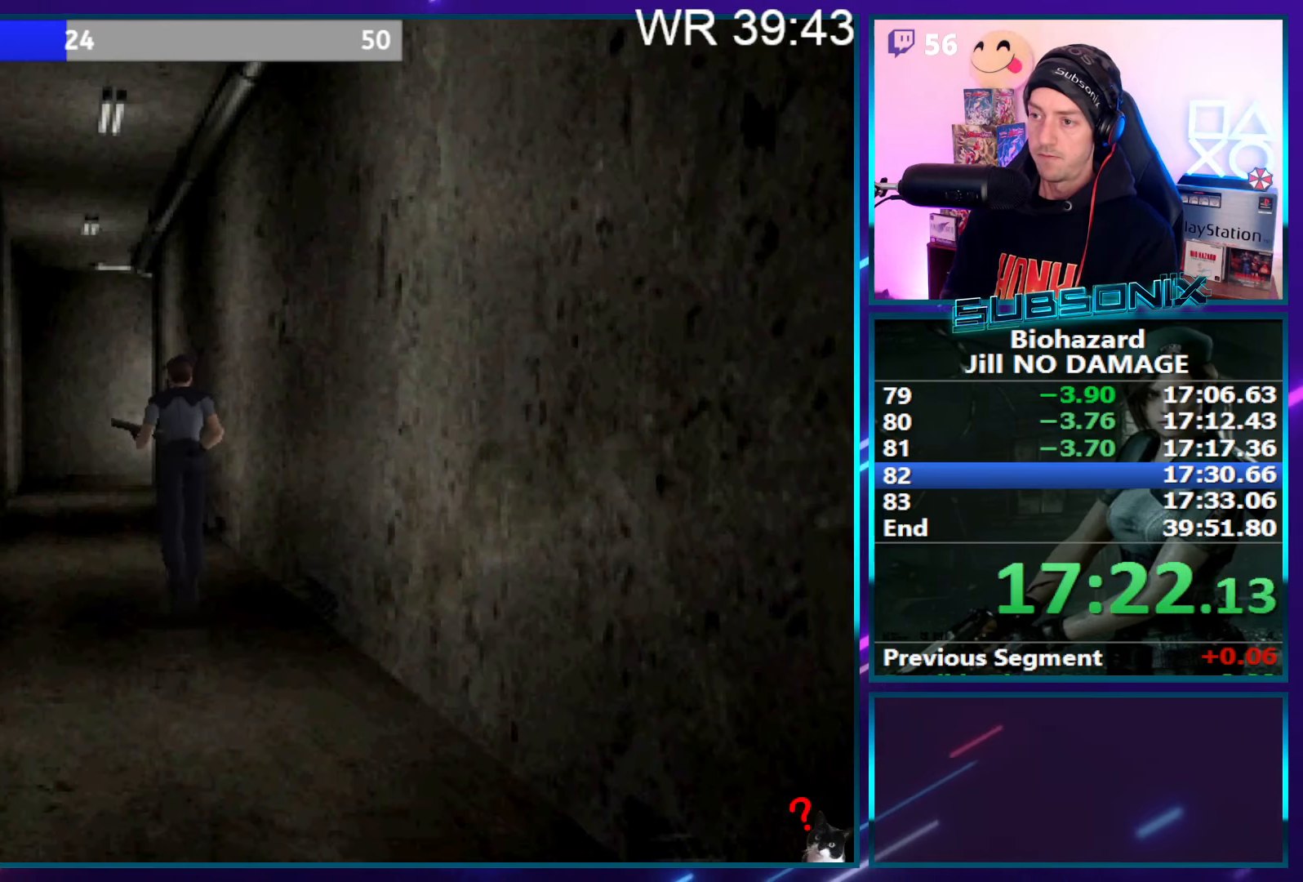
{"buttons": ["SQUARE", "DPAD_UP"], "right_stick": "center", "events": []}
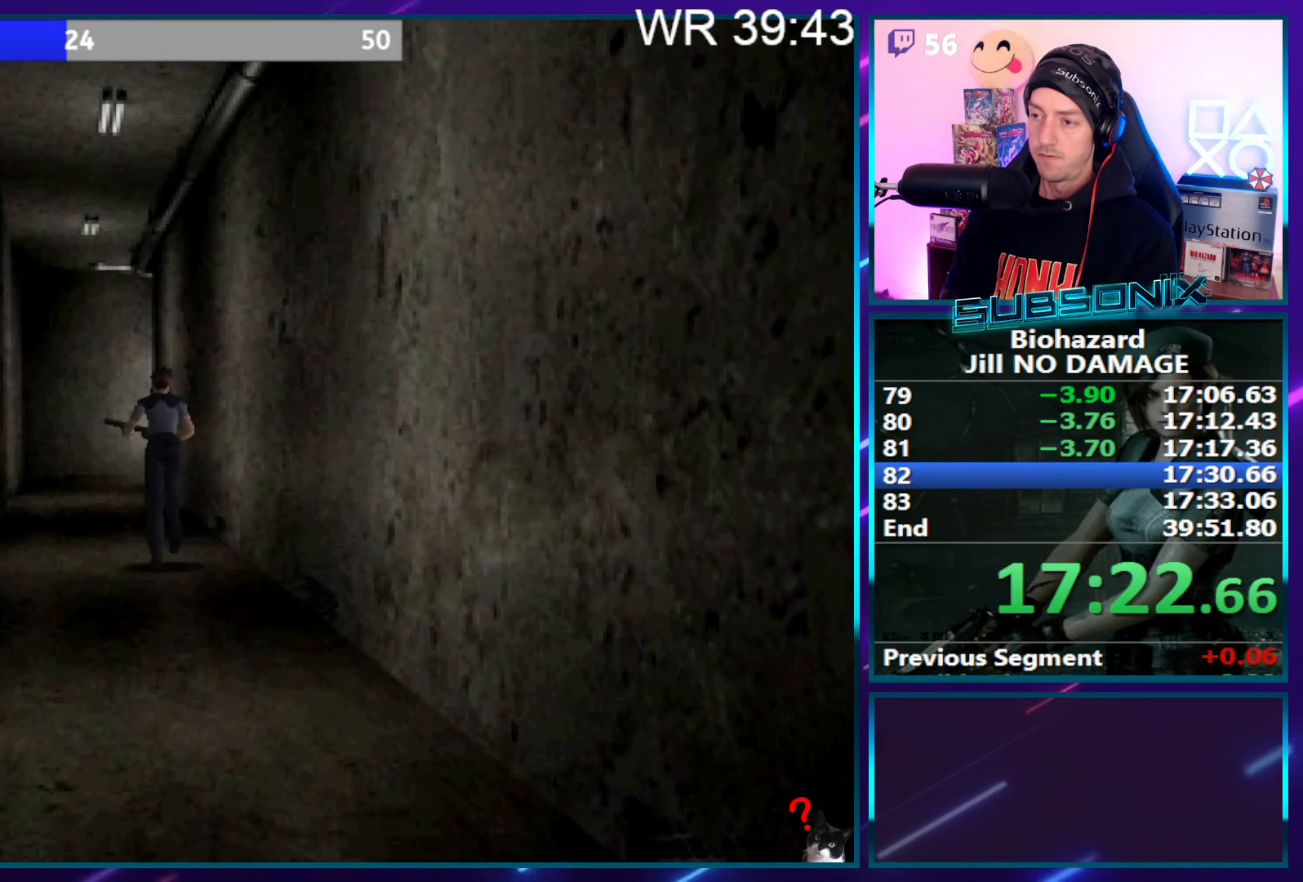
{"buttons": ["SQUARE", "DPAD_UP"], "right_stick": "center", "events": []}
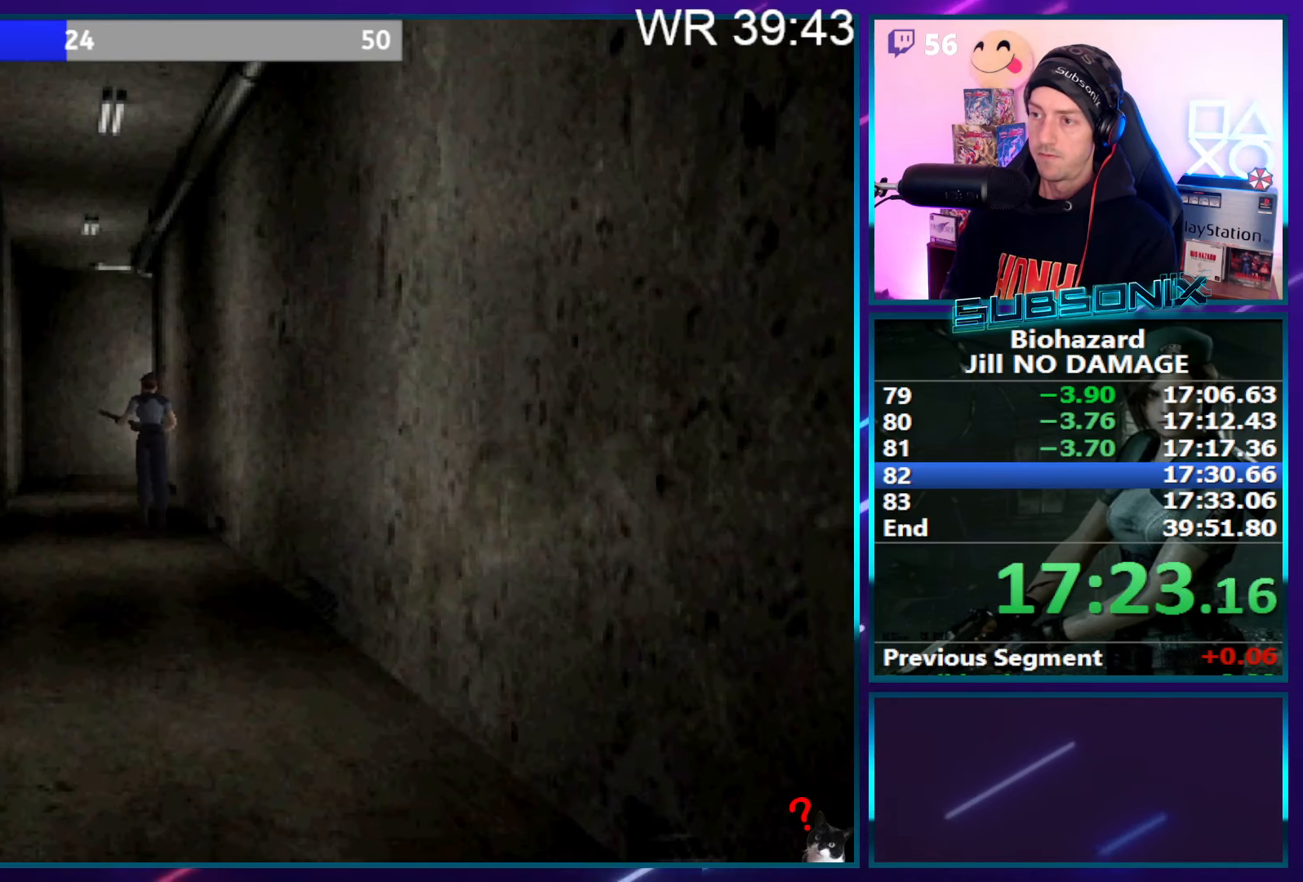
{"buttons": ["SQUARE", "DPAD_UP"], "right_stick": "center", "events": []}
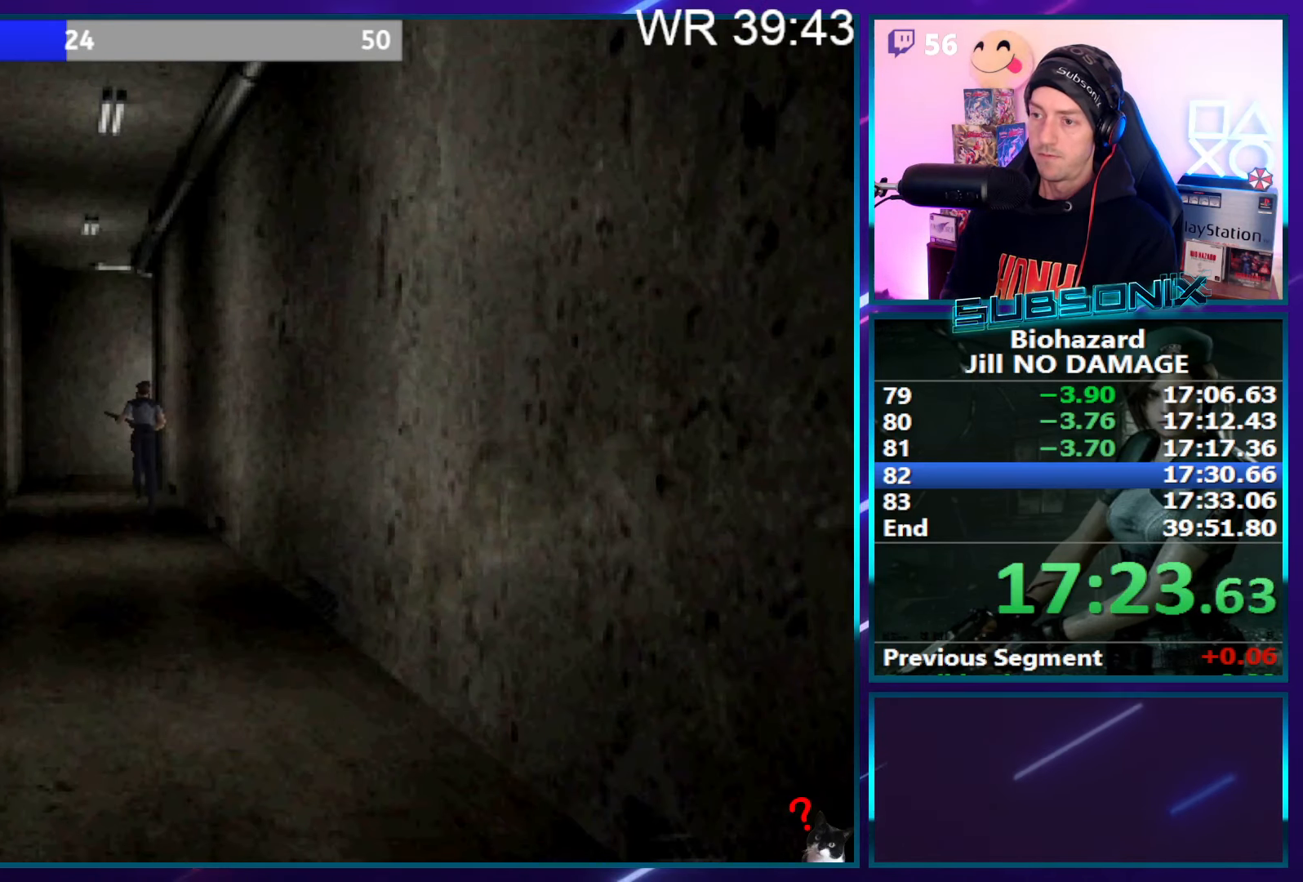
{"buttons": ["SQUARE", "DPAD_UP"], "right_stick": "center", "events": []}
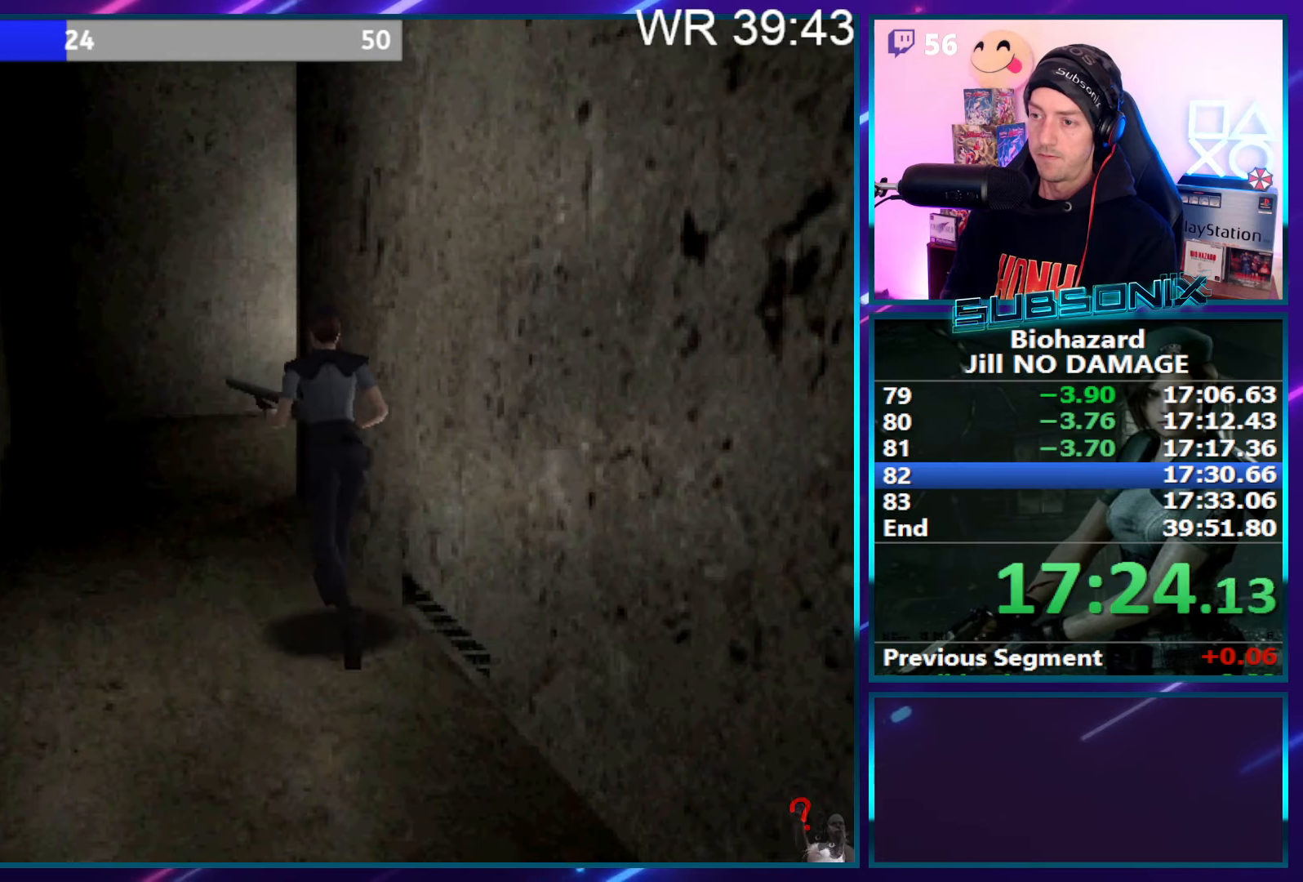
{"buttons": ["SQUARE", "DPAD_UP"], "right_stick": "center", "events": []}
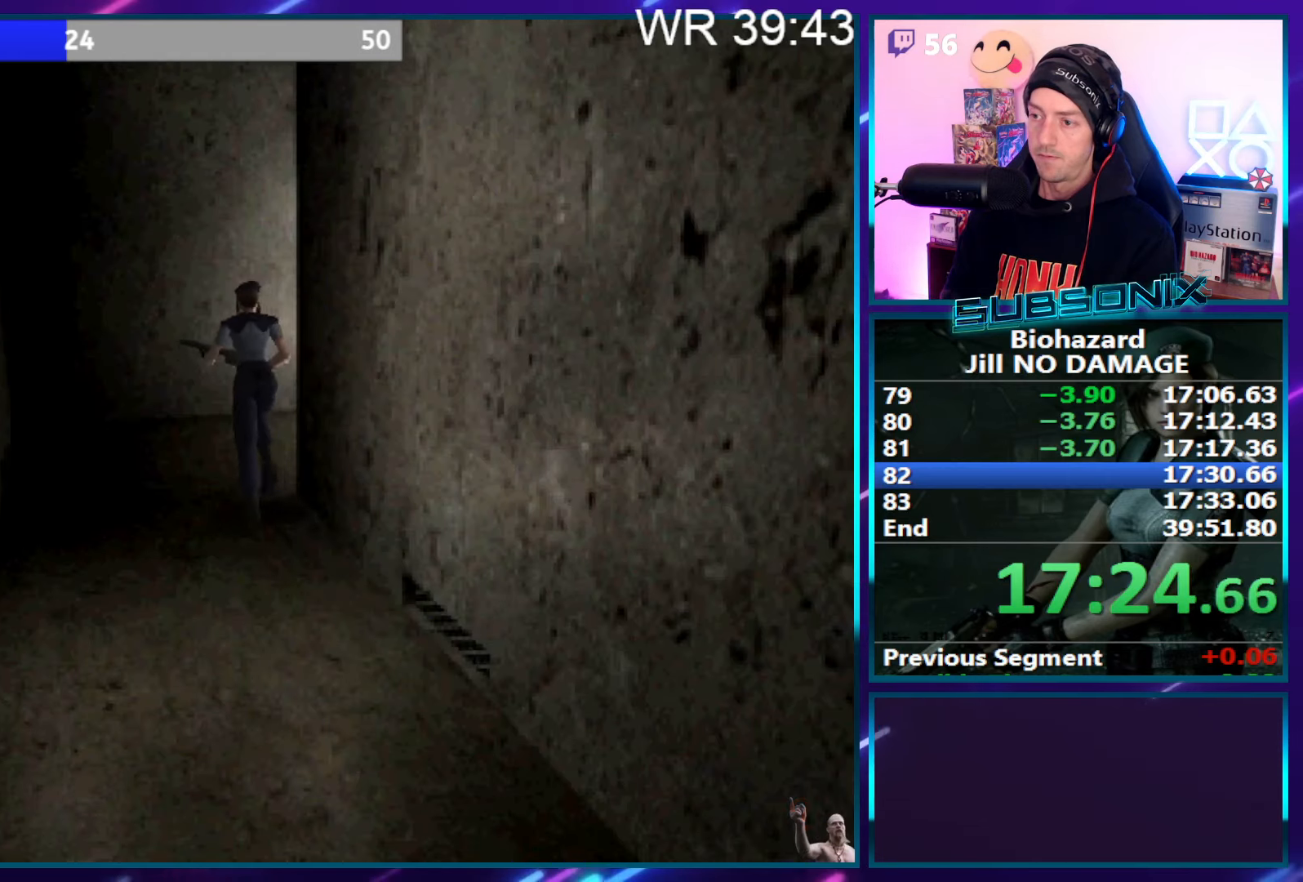
{"buttons": ["SQUARE", "DPAD_UP", "DPAD_RIGHT"], "right_stick": "center", "events": [[33, "DPAD_RIGHT", "down"]]}
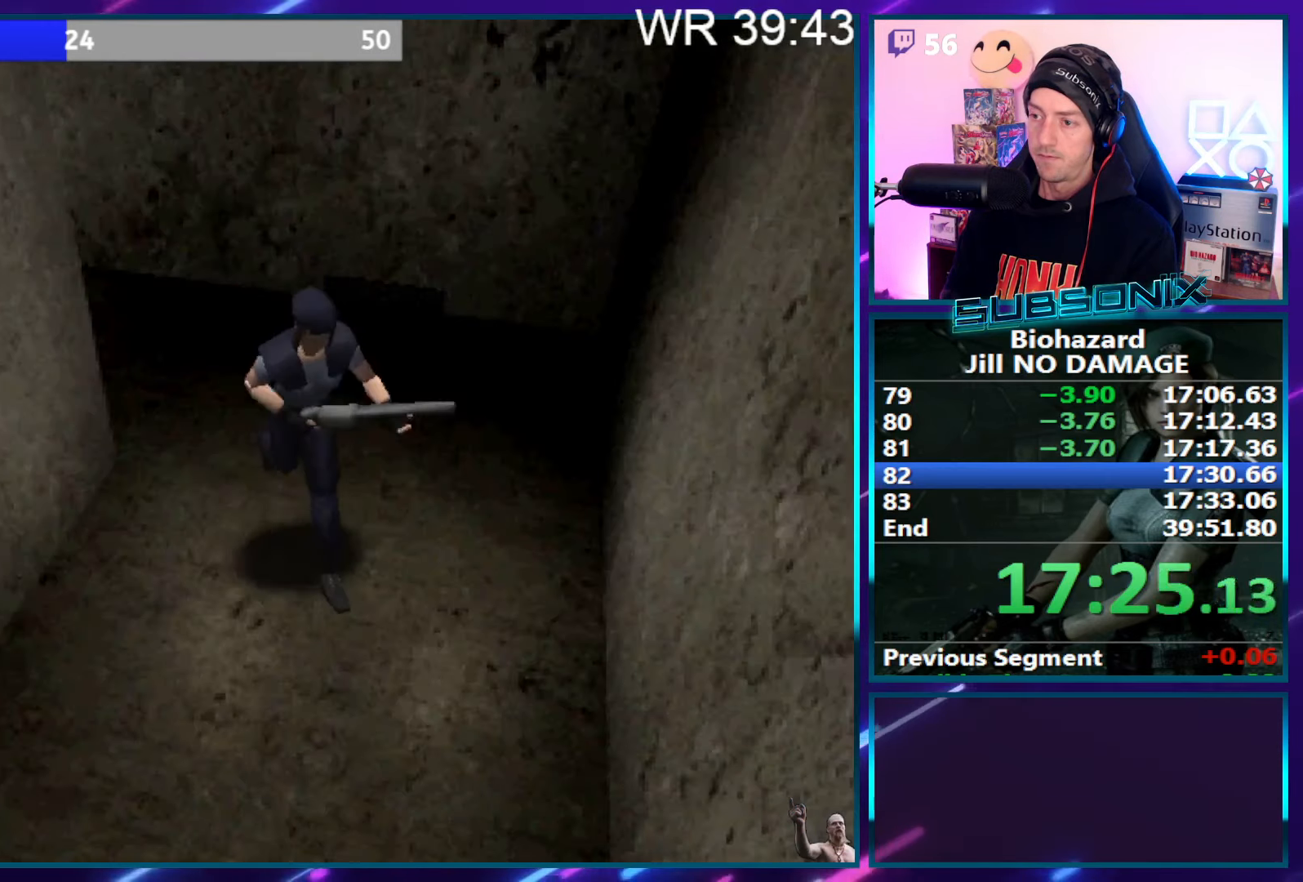
{"buttons": ["SQUARE", "DPAD_UP"], "right_stick": "center", "events": [[200, "DPAD_RIGHT", "up"]]}
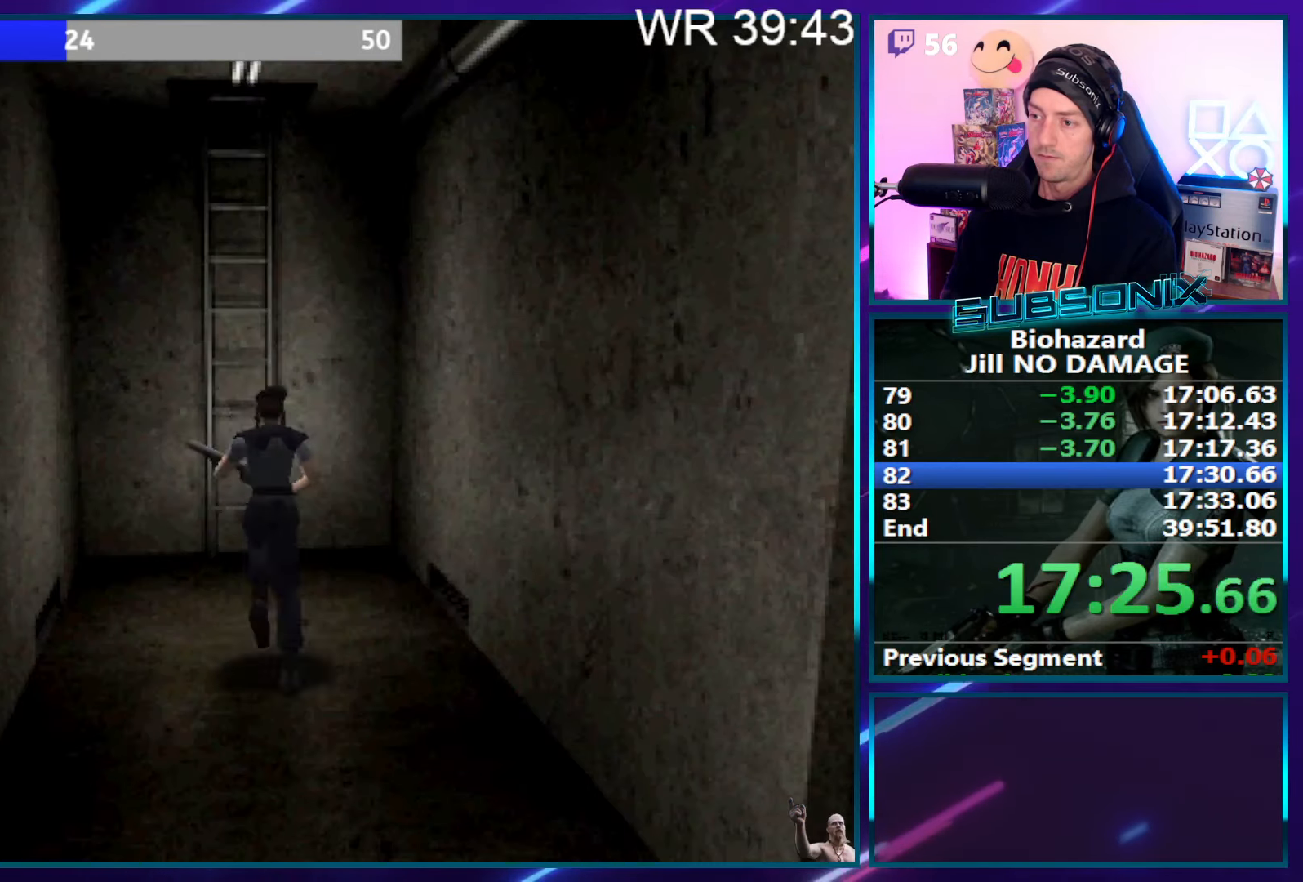
{"buttons": ["CROSS", "SQUARE", "DPAD_UP"], "right_stick": "center", "events": [[433, "CROSS", "down"]]}
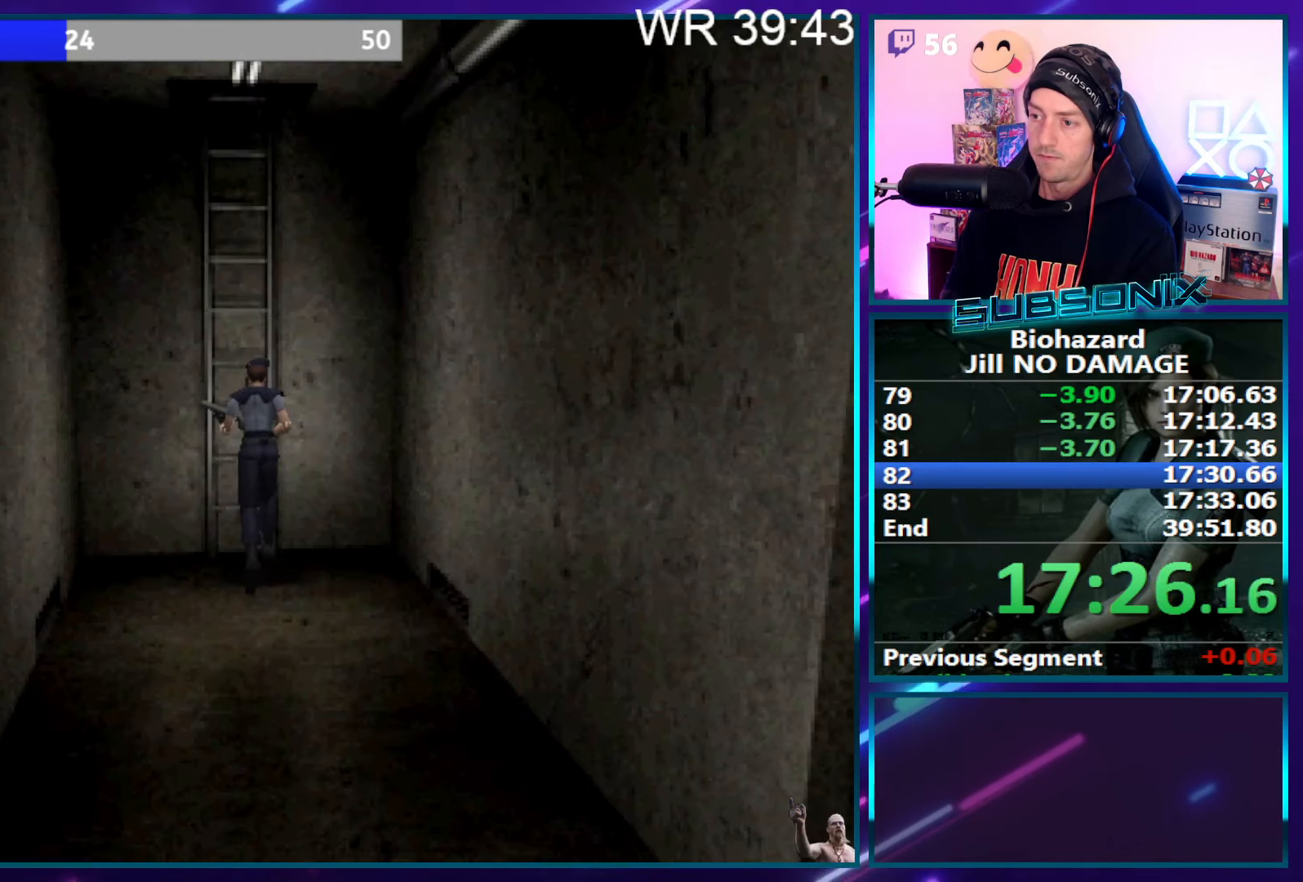
{"buttons": ["CROSS"], "right_stick": "center", "events": [[33, "DPAD_UP", "up"], [67, "SQUARE", "up"]]}
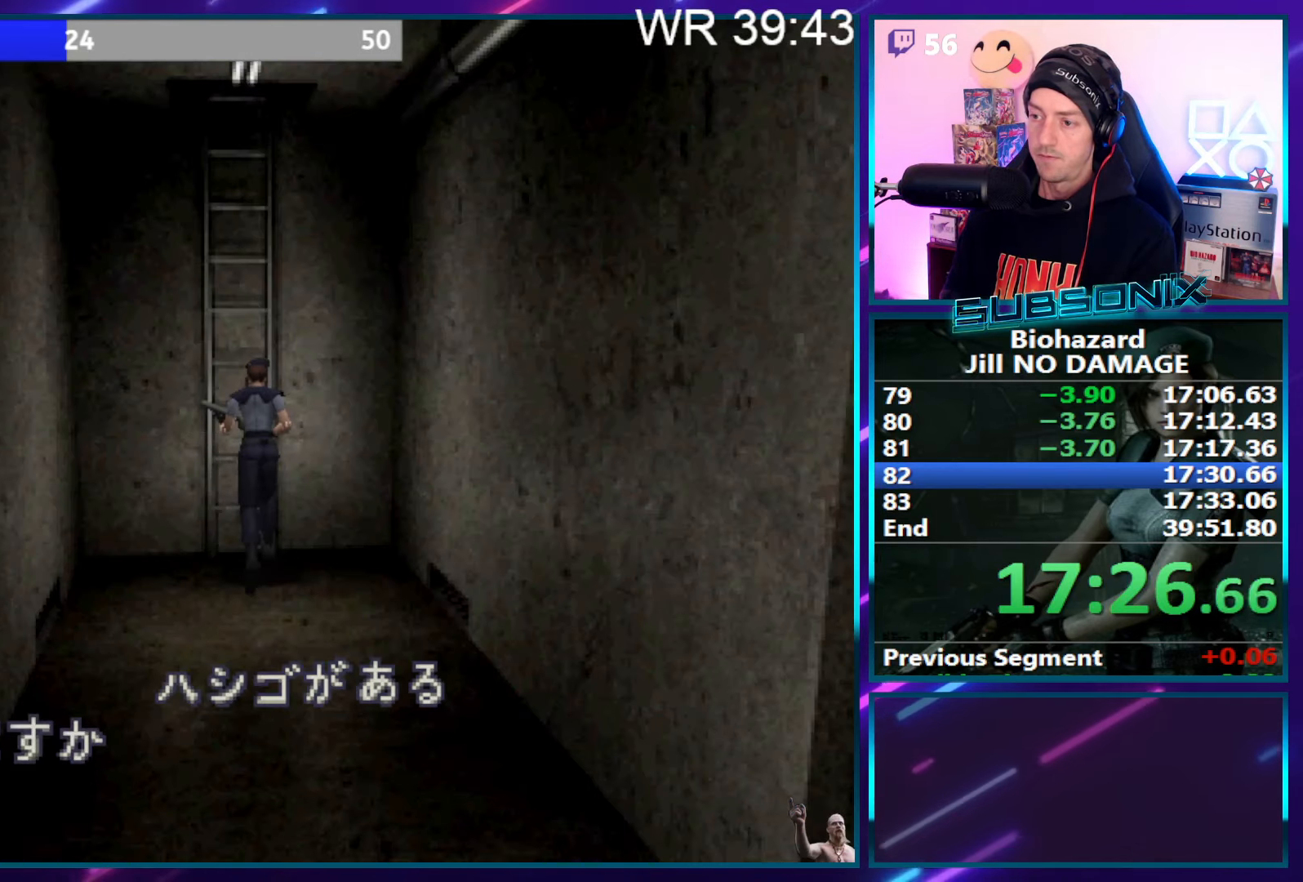
{"buttons": [], "right_stick": "center", "events": [[150, "CROSS", "up"], [200, "CROSS", "down"], [317, "CROSS", "up"], [367, "CROSS", "down"], [500, "CROSS", "up"]]}
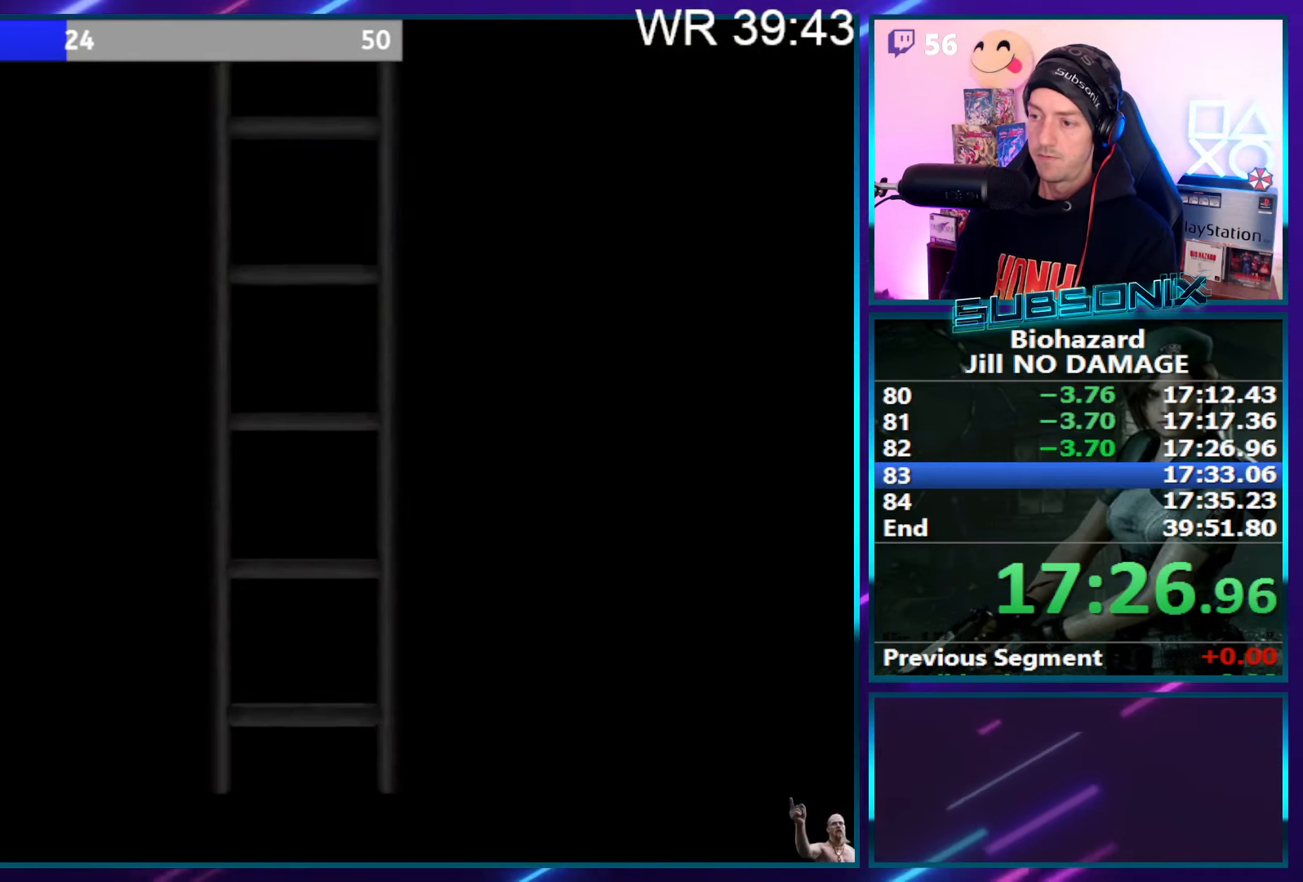
{"buttons": ["SQUARE", "DPAD_UP"], "right_stick": "center", "events": [[33, "CROSS", "down"], [50, "DPAD_UP", "down"], [50, "SQUARE", "down"], [200, "CROSS", "up"]]}
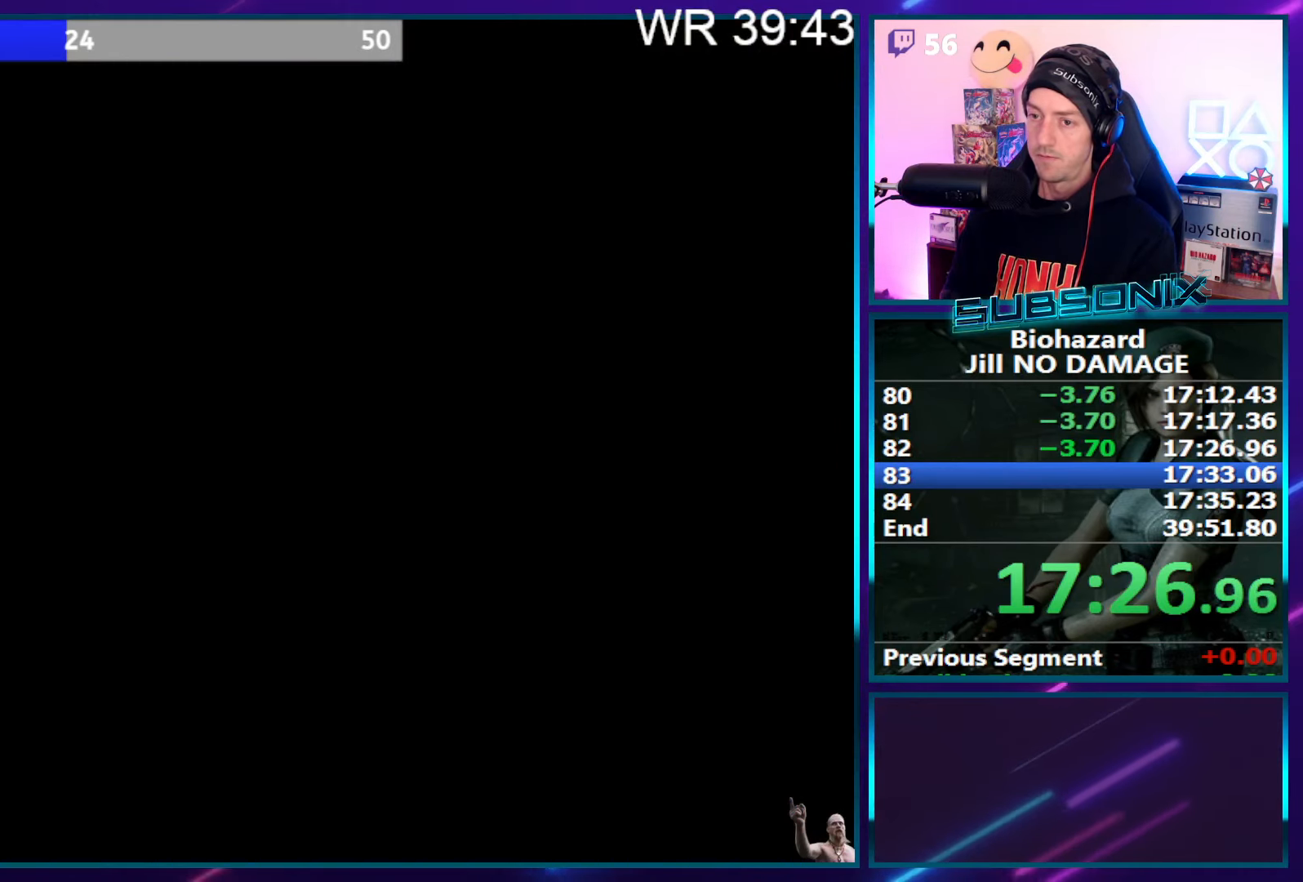
{"buttons": ["SQUARE", "DPAD_UP"], "right_stick": "center", "events": [[350, "DPAD_RIGHT", "down"], [450, "DPAD_RIGHT", "up"]]}
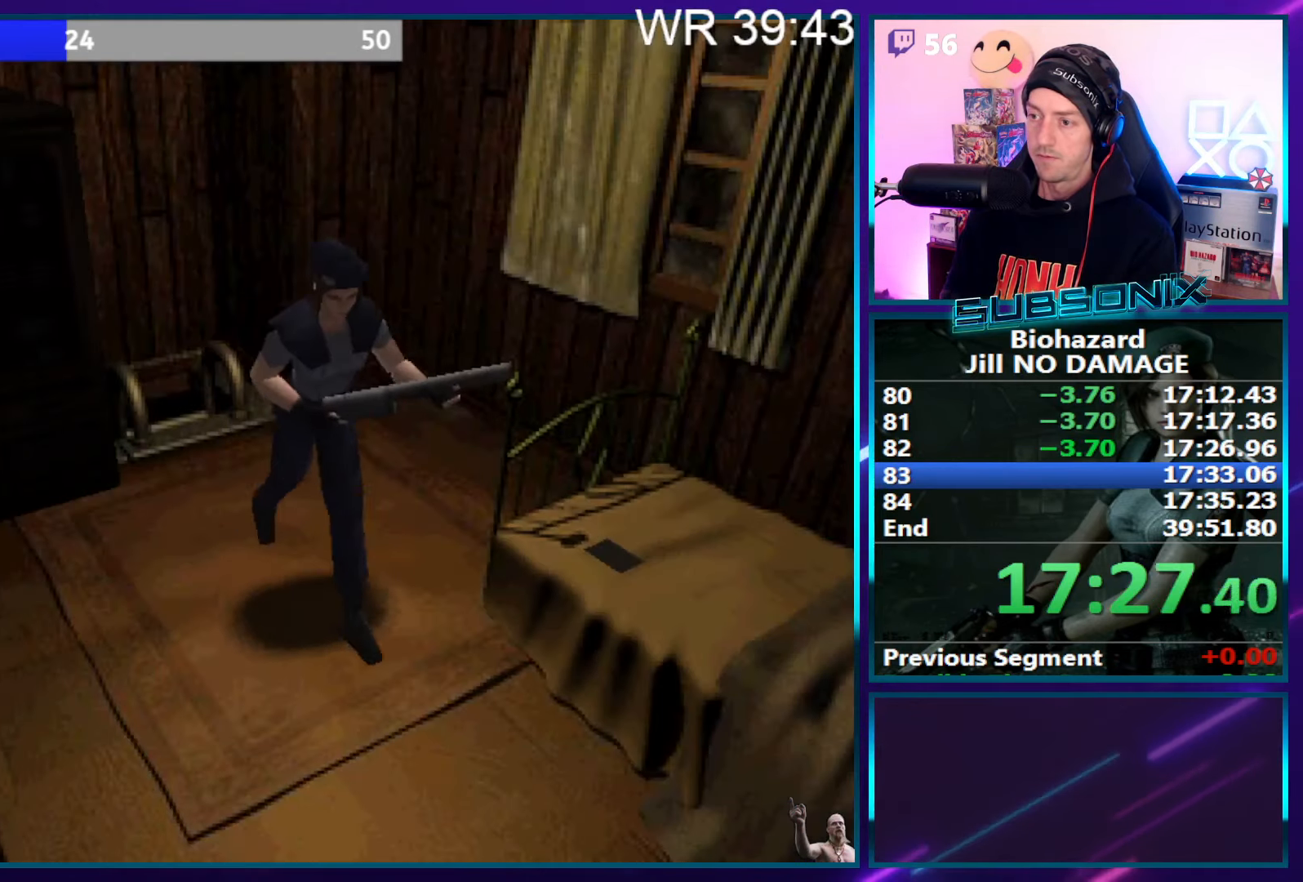
{"buttons": ["SQUARE", "DPAD_UP", "DPAD_RIGHT"], "right_stick": "center", "events": [[100, "DPAD_RIGHT", "down"]]}
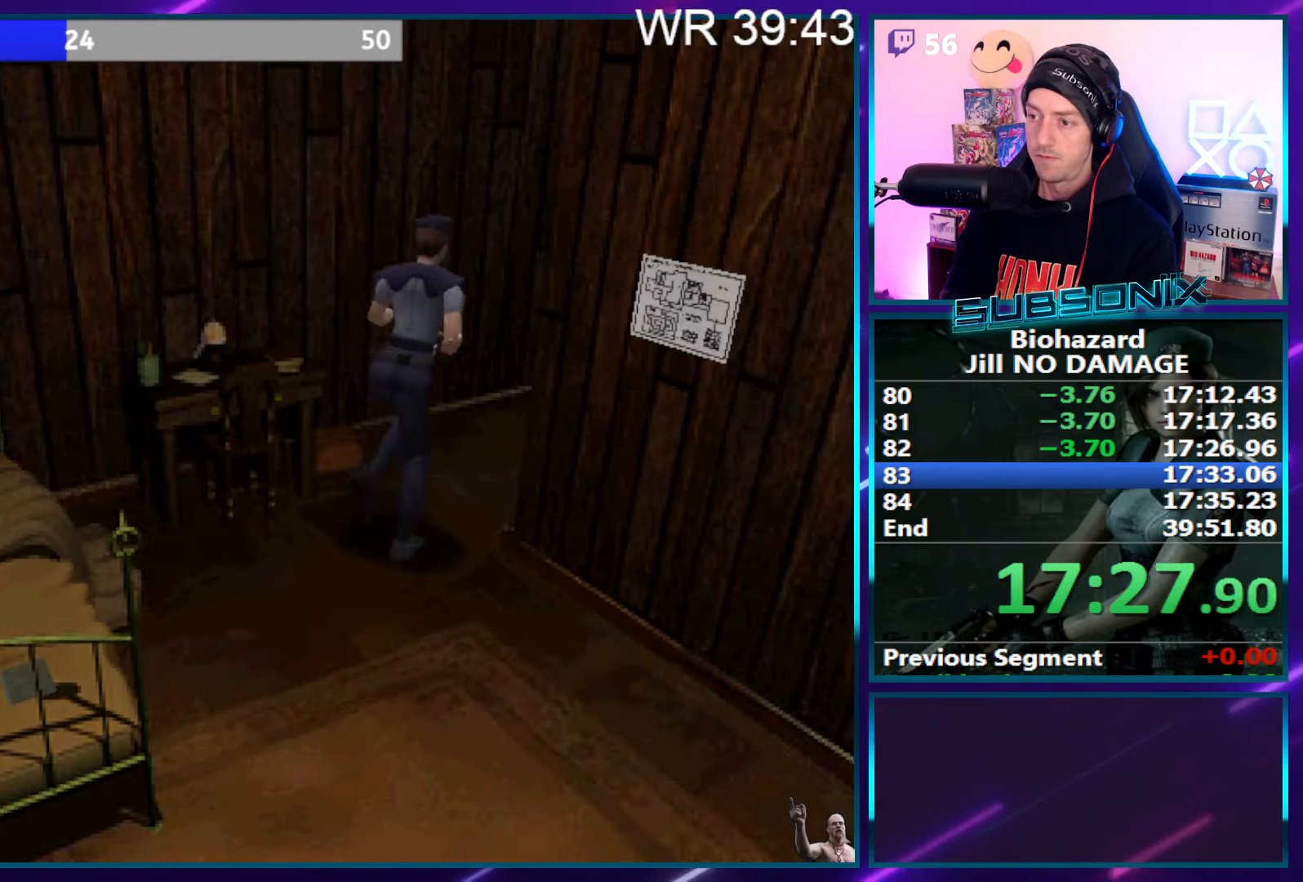
{"buttons": ["SQUARE", "DPAD_UP"], "right_stick": "center", "events": [[133, "DPAD_RIGHT", "up"]]}
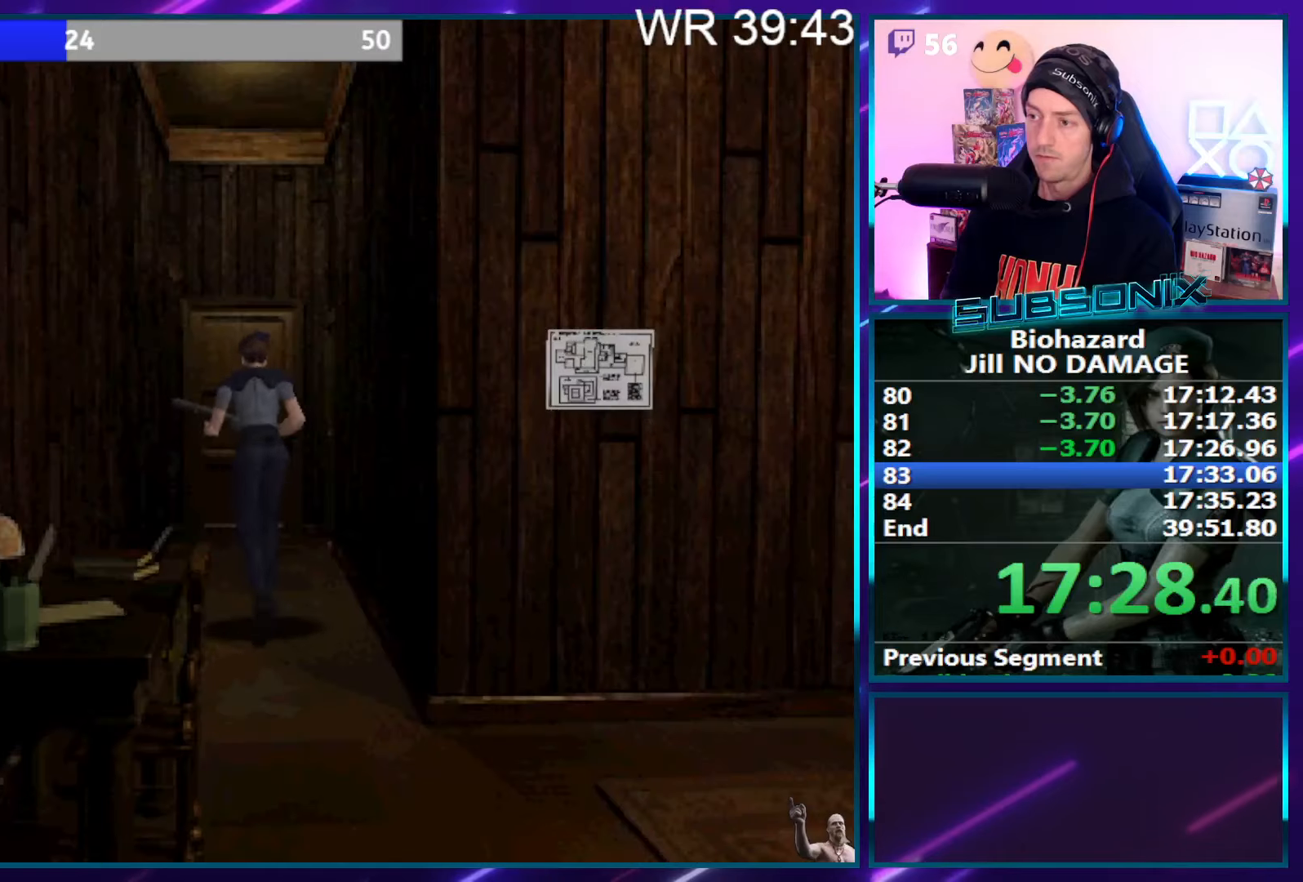
{"buttons": ["SQUARE", "DPAD_UP"], "right_stick": "center", "events": [[267, "DPAD_RIGHT", "down"], [334, "DPAD_RIGHT", "up"]]}
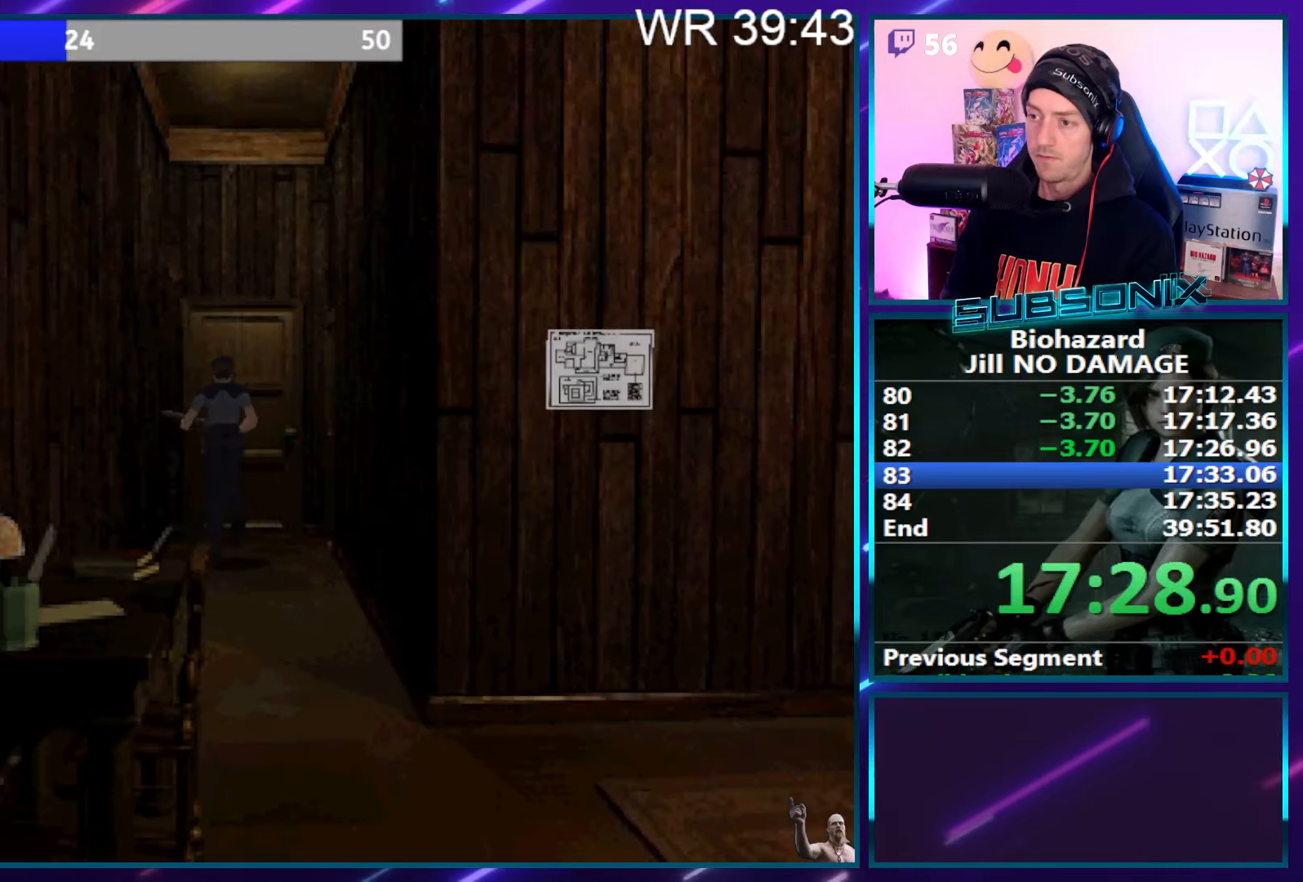
{"buttons": ["CROSS", "SQUARE", "DPAD_UP", "DPAD_LEFT"], "right_stick": "center", "events": [[150, "CROSS", "down"], [267, "CROSS", "up"], [317, "CROSS", "down"], [417, "CROSS", "up"], [417, "DPAD_LEFT", "down"], [484, "CROSS", "down"]]}
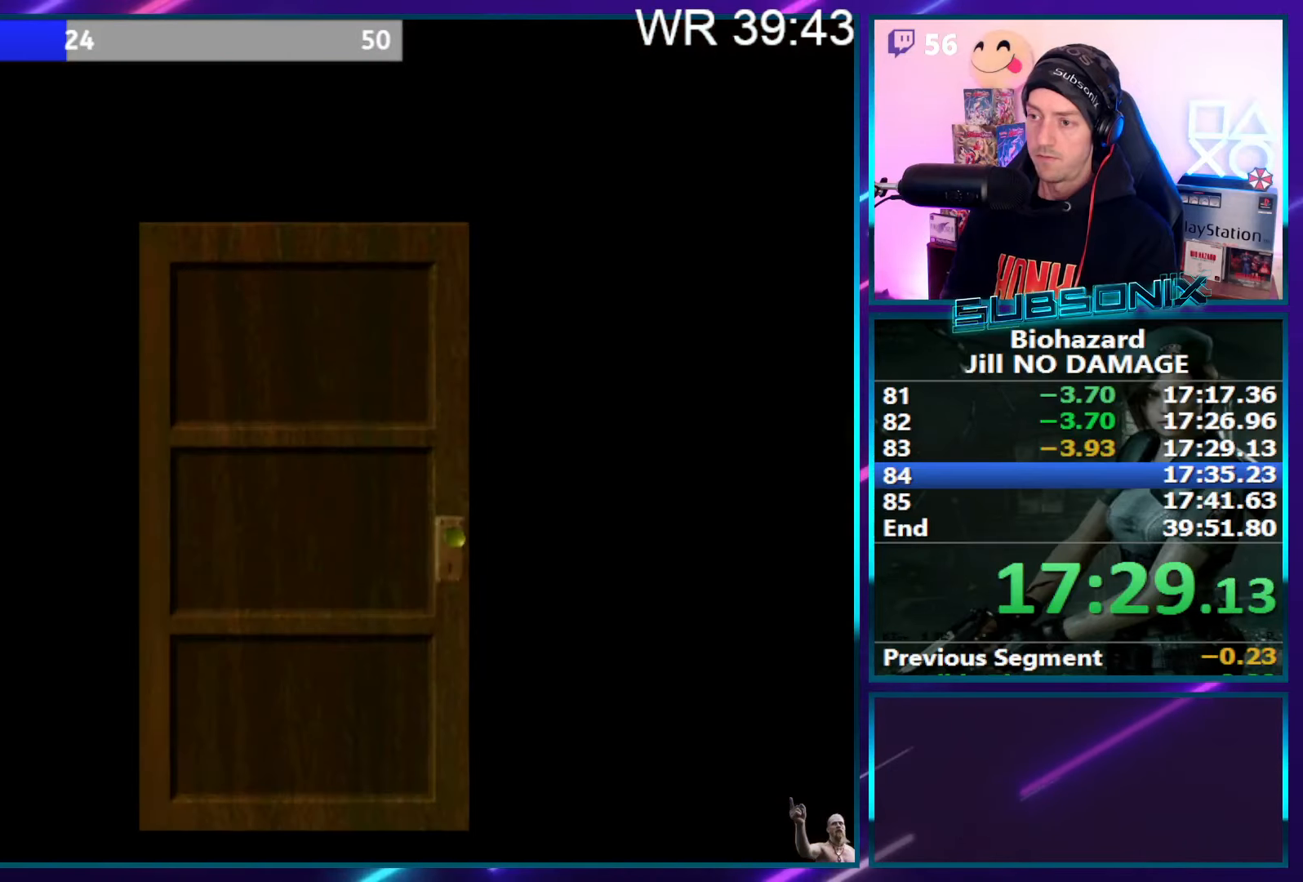
{"buttons": ["SQUARE", "DPAD_UP", "DPAD_LEFT"], "right_stick": "left", "events": [[84, "CROSS", "up"], [150, "CROSS", "down"], [267, "CROSS", "up"], [284, "right_stick", "left"]]}
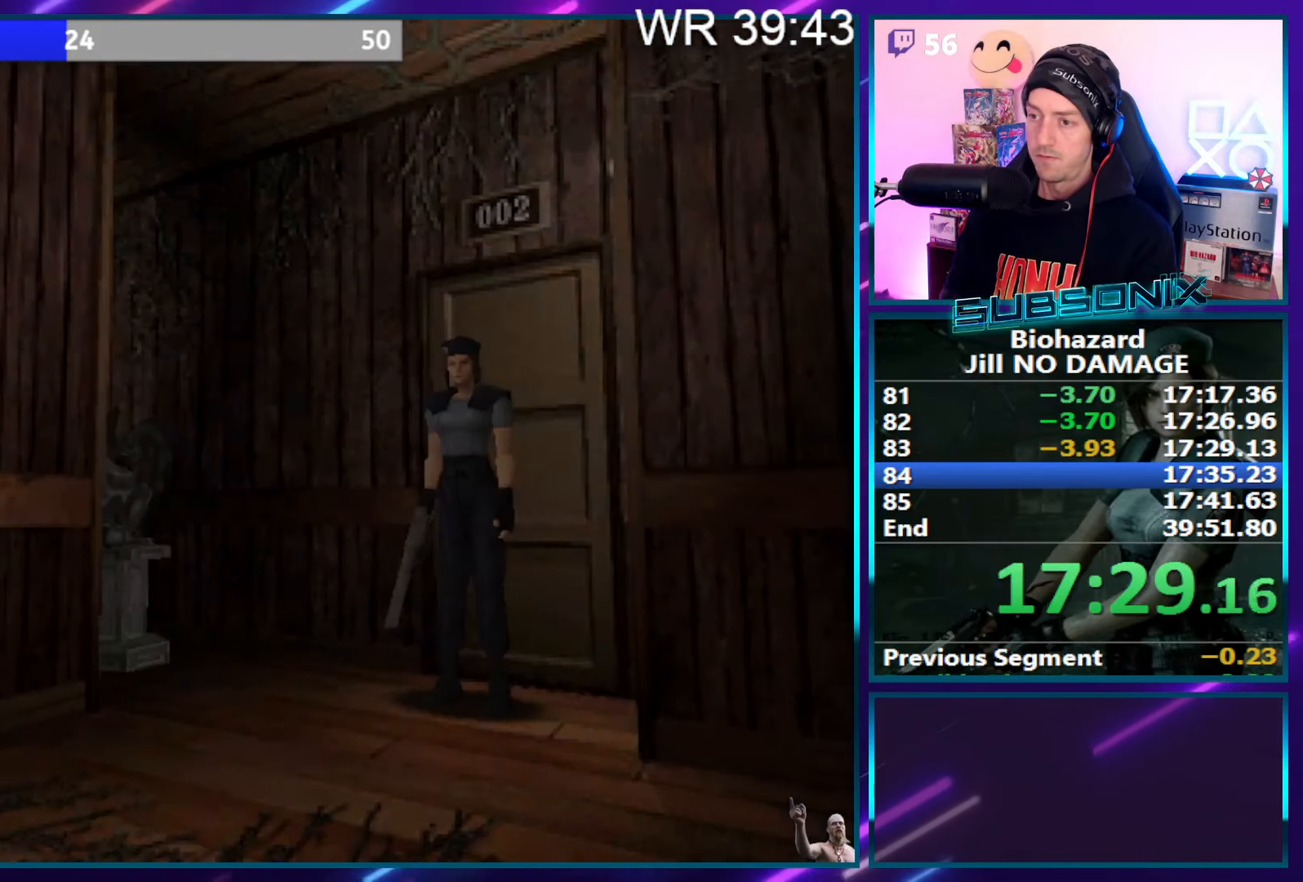
{"buttons": ["SQUARE", "DPAD_UP", "DPAD_LEFT"], "right_stick": "left", "events": []}
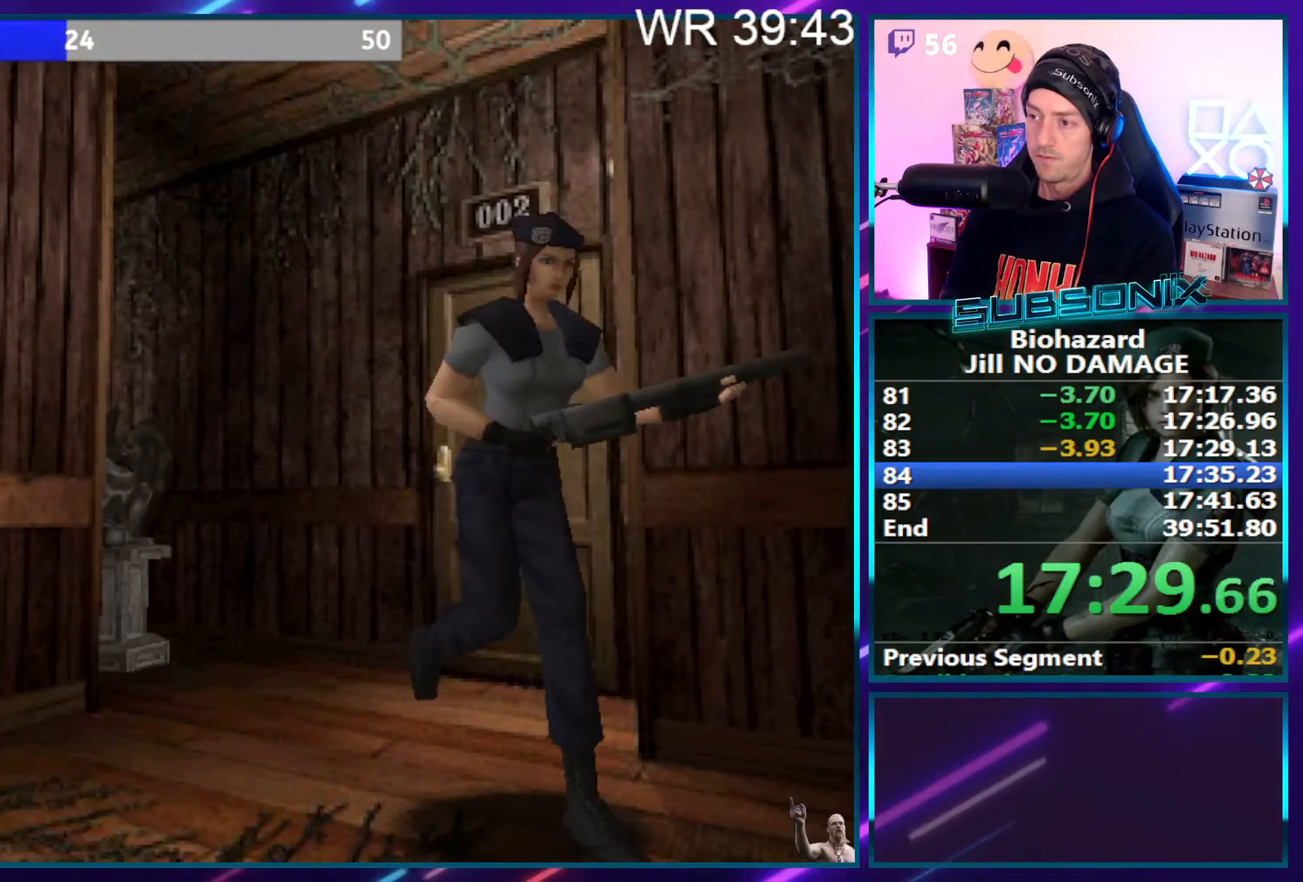
{"buttons": ["SQUARE", "DPAD_UP"], "right_stick": "left", "events": [[334, "DPAD_LEFT", "up"]]}
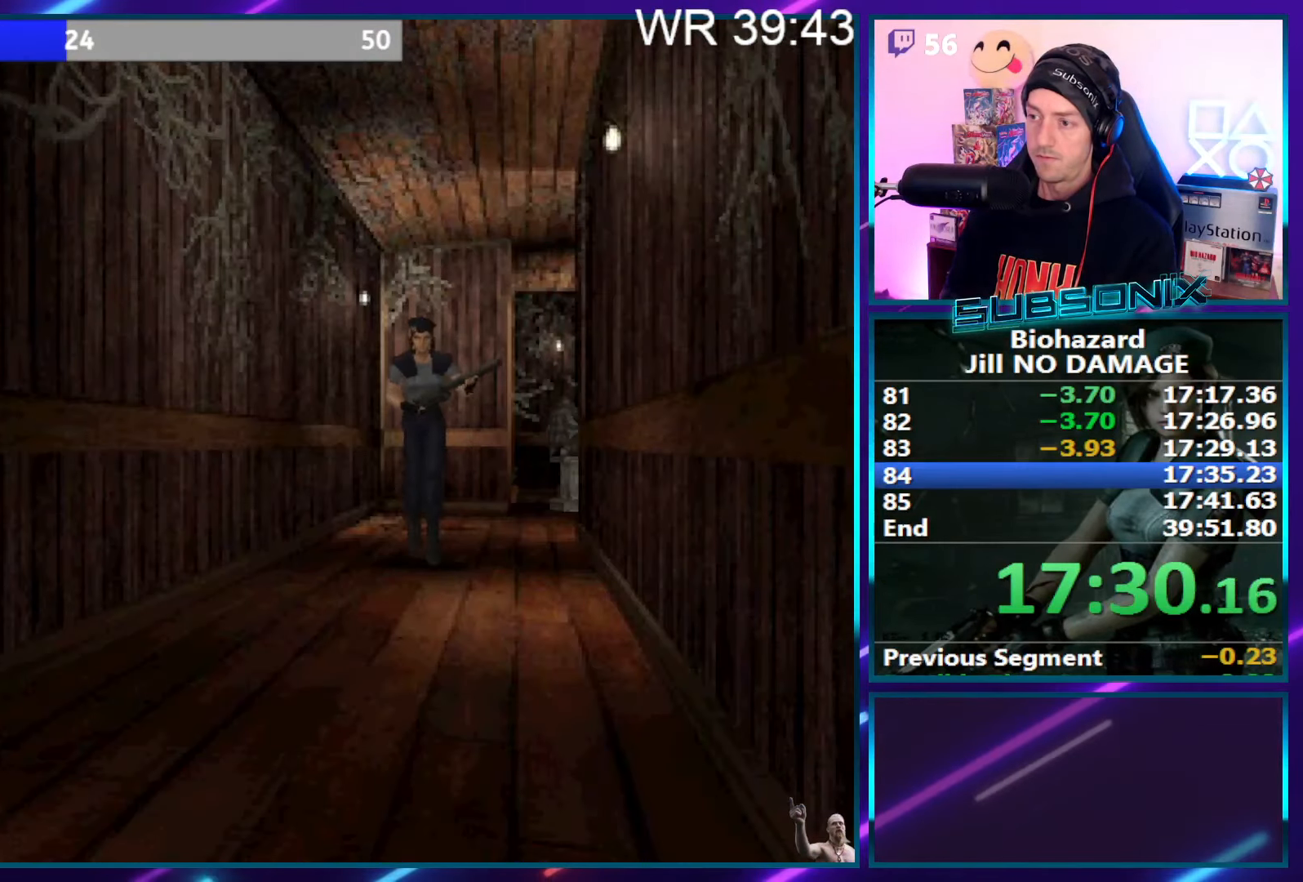
{"buttons": ["SQUARE", "DPAD_UP"], "right_stick": "center", "events": [[117, "right_stick", "center"], [250, "DPAD_LEFT", "down"], [334, "DPAD_LEFT", "up"], [367, "CROSS", "down"], [467, "CROSS", "up"]]}
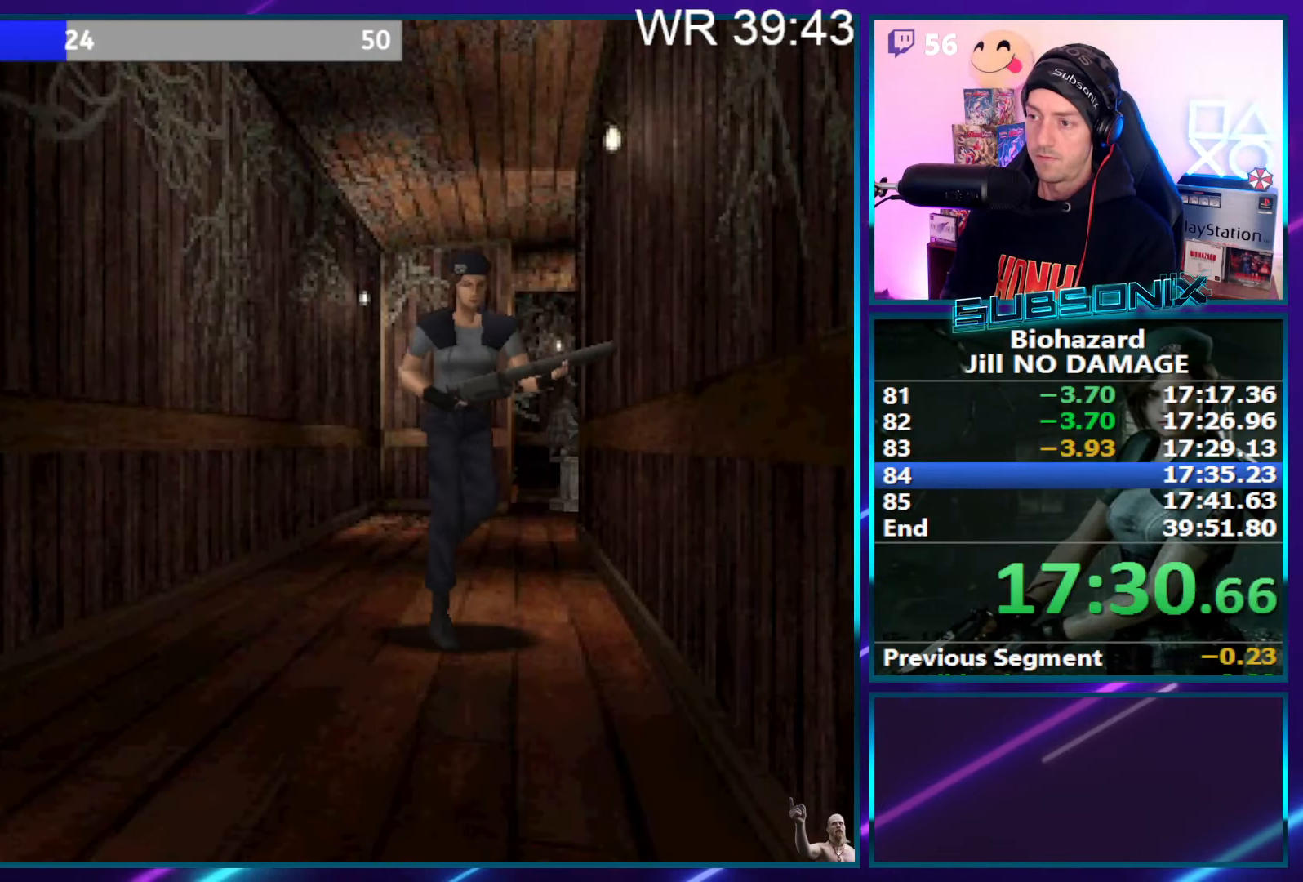
{"buttons": ["SQUARE", "DPAD_UP", "DPAD_LEFT"], "right_stick": "center", "events": [[67, "CROSS", "down"], [150, "CROSS", "up"], [217, "CROSS", "down"], [317, "CROSS", "up"], [384, "CROSS", "down"], [484, "CROSS", "up"], [500, "DPAD_LEFT", "down"]]}
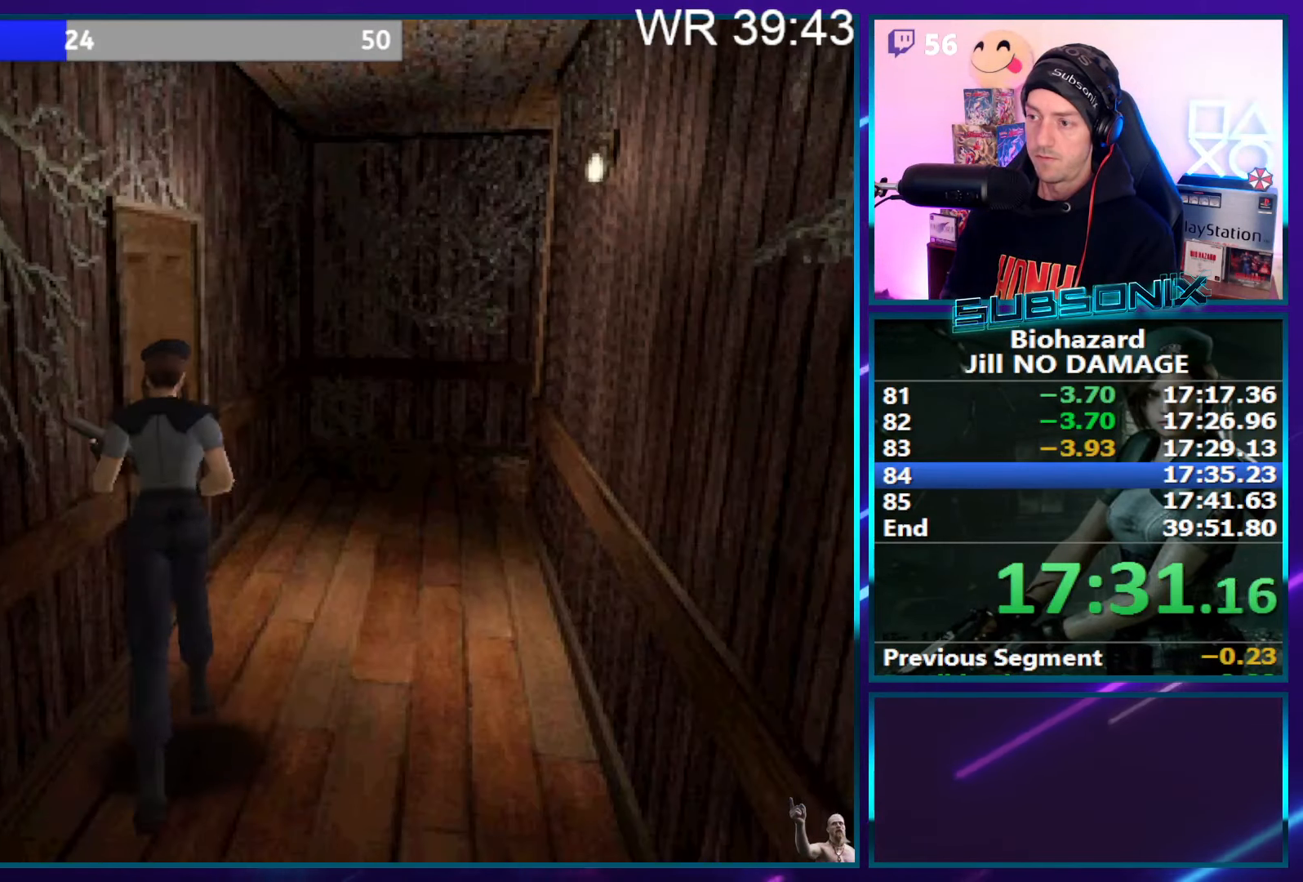
{"buttons": ["SQUARE", "DPAD_UP", "DPAD_LEFT"], "right_stick": "center", "events": [[50, "CROSS", "down"], [134, "CROSS", "up"], [200, "CROSS", "down"], [300, "CROSS", "up"], [350, "CROSS", "down"], [450, "CROSS", "up"]]}